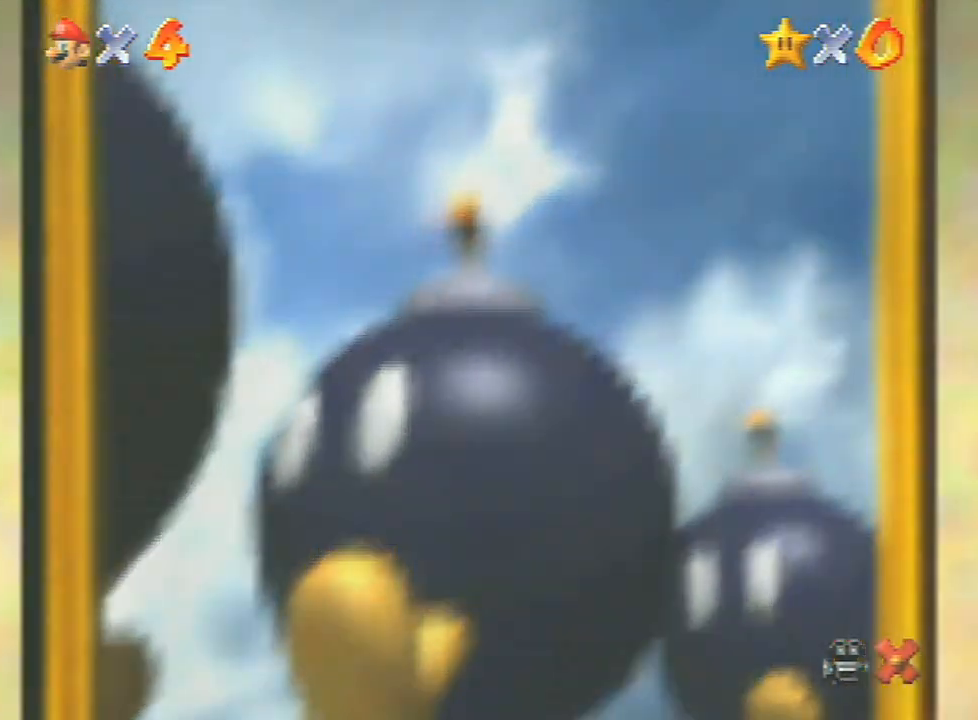
Gameplay with a controller (Nintendo layout); each line is a JSON object with the inputs held at the frame after it. "events" lists button and stick changes between this image and that frame as [ms after this image, input, new state], when the widget could be followed in between. Not read: L3 R3.
{"buttons": ["A"], "left_stick": "center", "events": [[67, "A", "up"], [167, "A", "down"], [233, "A", "up"], [300, "A", "down"], [433, "A", "up"], [500, "A", "down"]]}
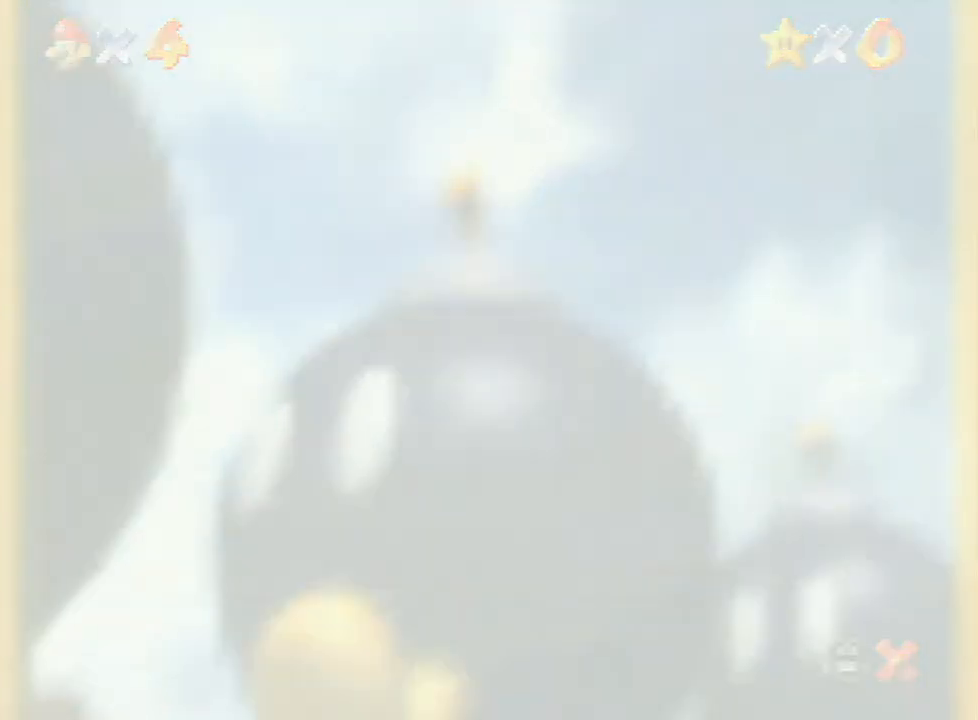
{"buttons": ["A"], "left_stick": "center", "events": [[67, "A", "up"], [167, "A", "down"], [300, "A", "up"], [467, "A", "down"]]}
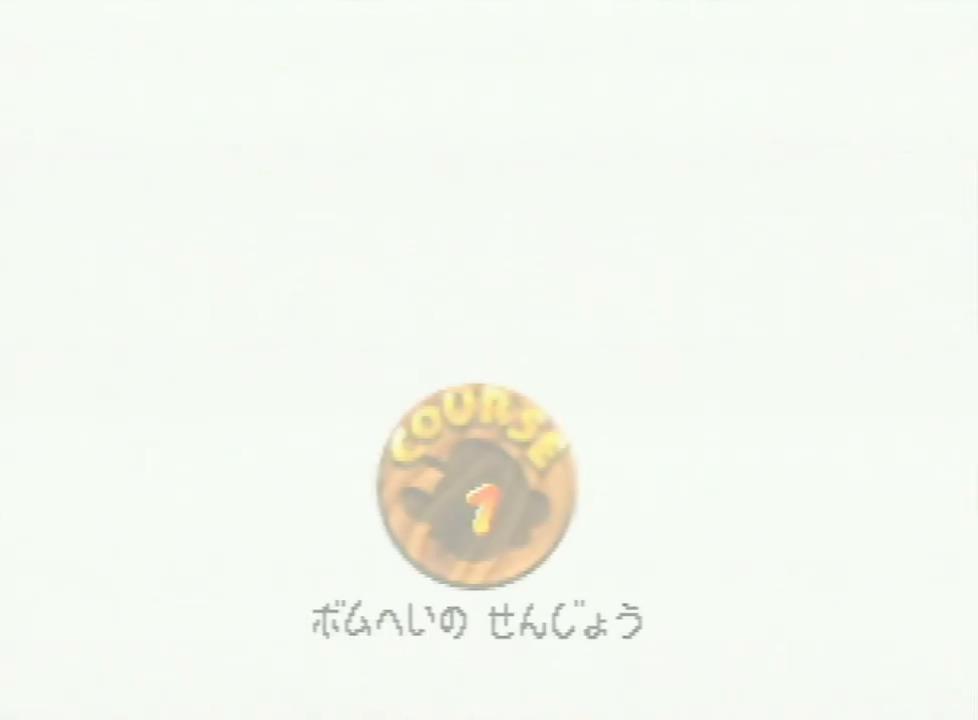
{"buttons": ["A"], "left_stick": "center", "events": [[33, "A", "up"], [167, "A", "down"], [233, "A", "up"], [300, "A", "down"]]}
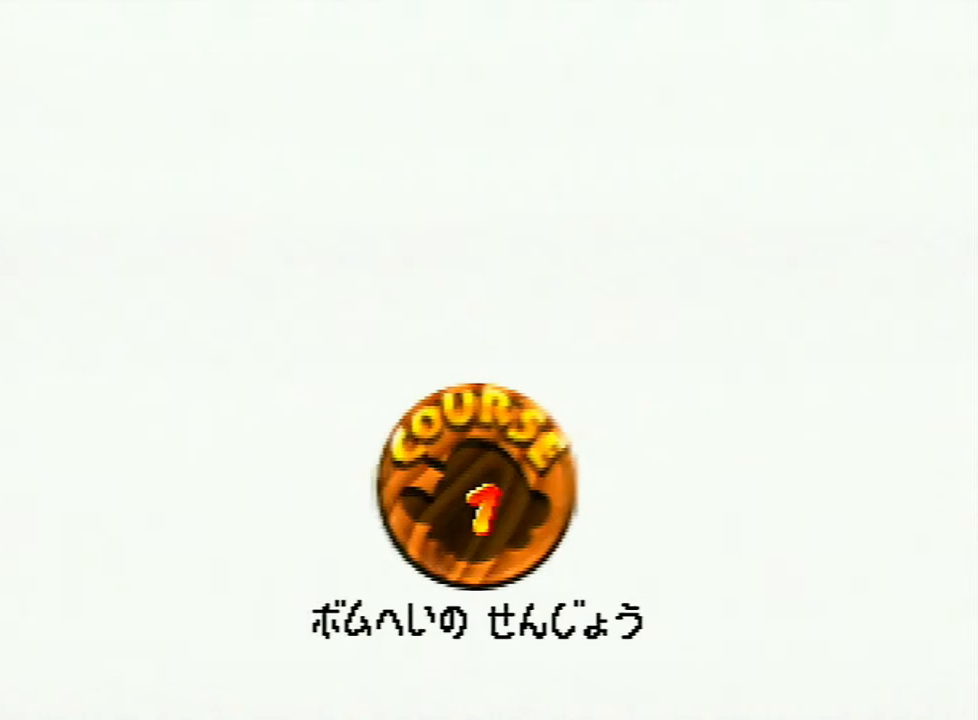
{"buttons": ["A"], "left_stick": "center", "events": [[33, "A", "up"], [100, "A", "down"], [200, "A", "up"], [267, "A", "down"], [367, "A", "up"], [433, "A", "down"]]}
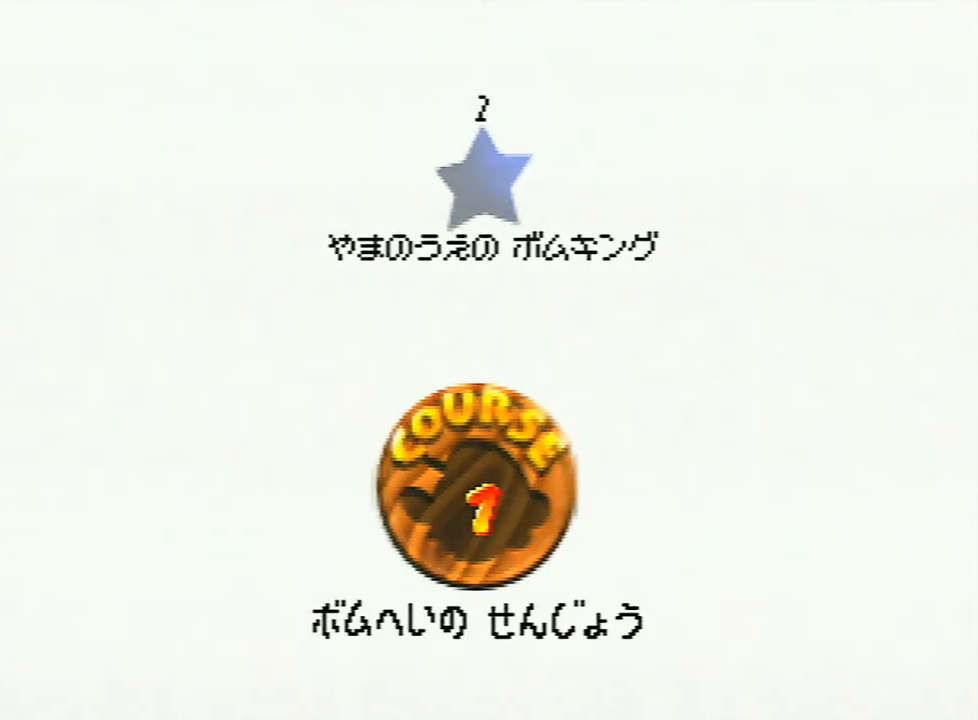
{"buttons": ["A"], "left_stick": "center", "events": [[33, "A", "up"], [100, "A", "down"], [167, "A", "up"], [233, "A", "down"], [333, "A", "up"], [400, "A", "down"]]}
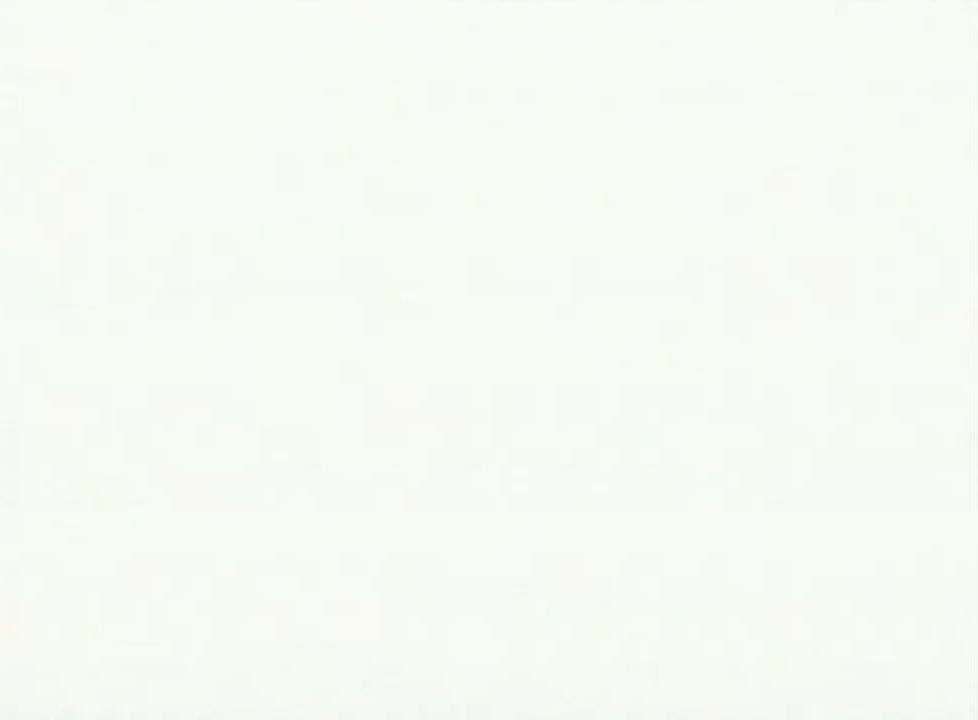
{"buttons": [], "left_stick": "center", "events": [[433, "A", "up"]]}
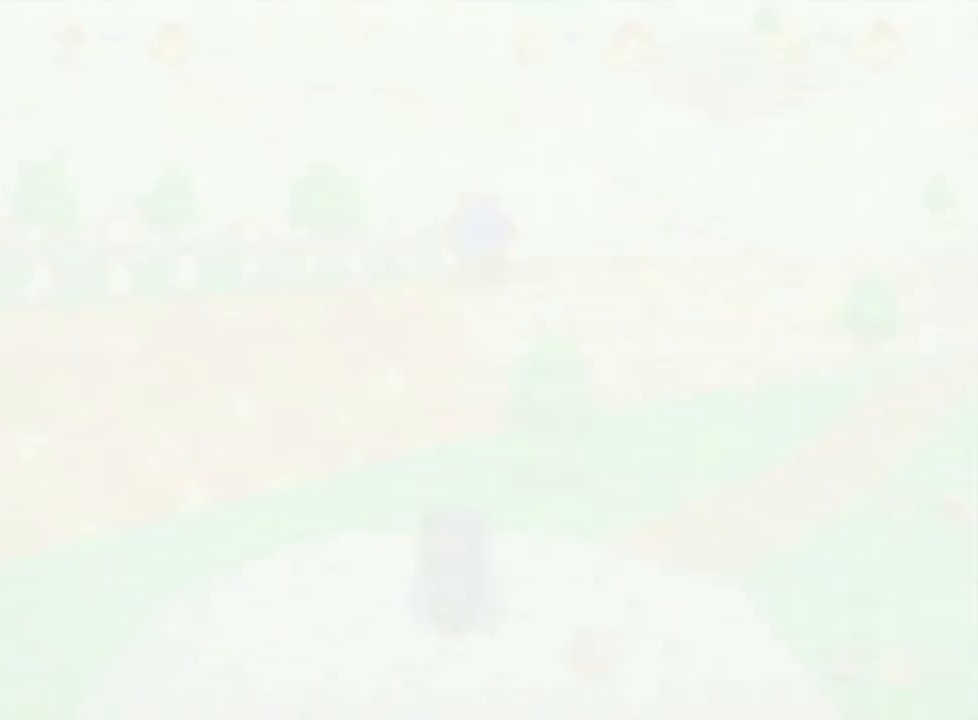
{"buttons": ["C_DOWN"], "left_stick": "center", "events": [[233, "C_LEFT", "down"], [300, "C_DOWN", "down"], [367, "C_LEFT", "up"]]}
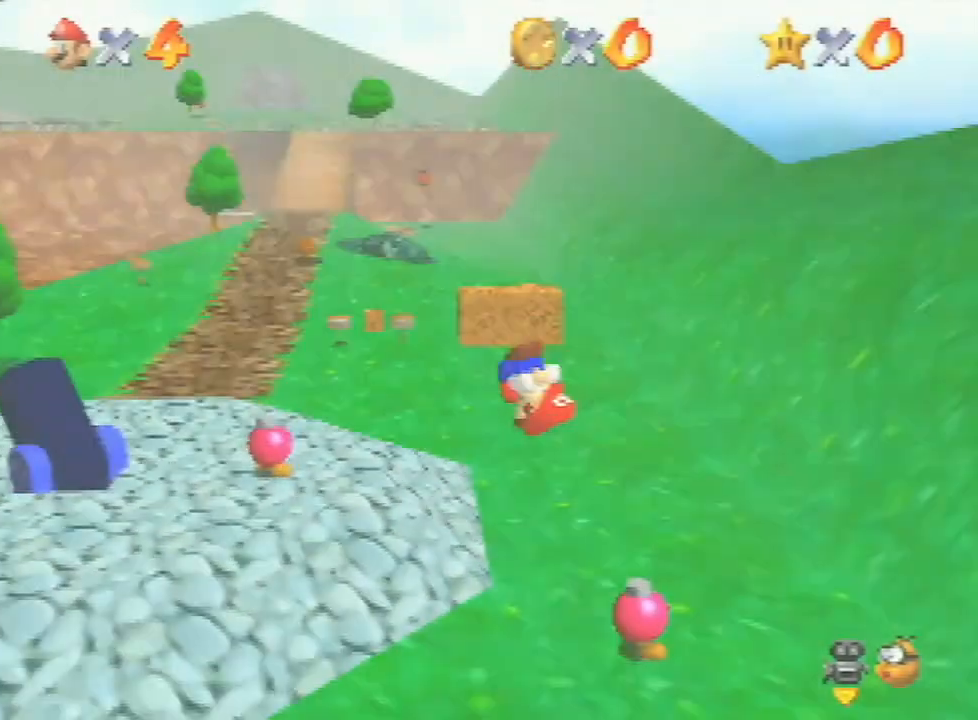
{"buttons": [], "left_stick": "up", "events": [[67, "C_DOWN", "up"], [200, "left_stick", "up"]]}
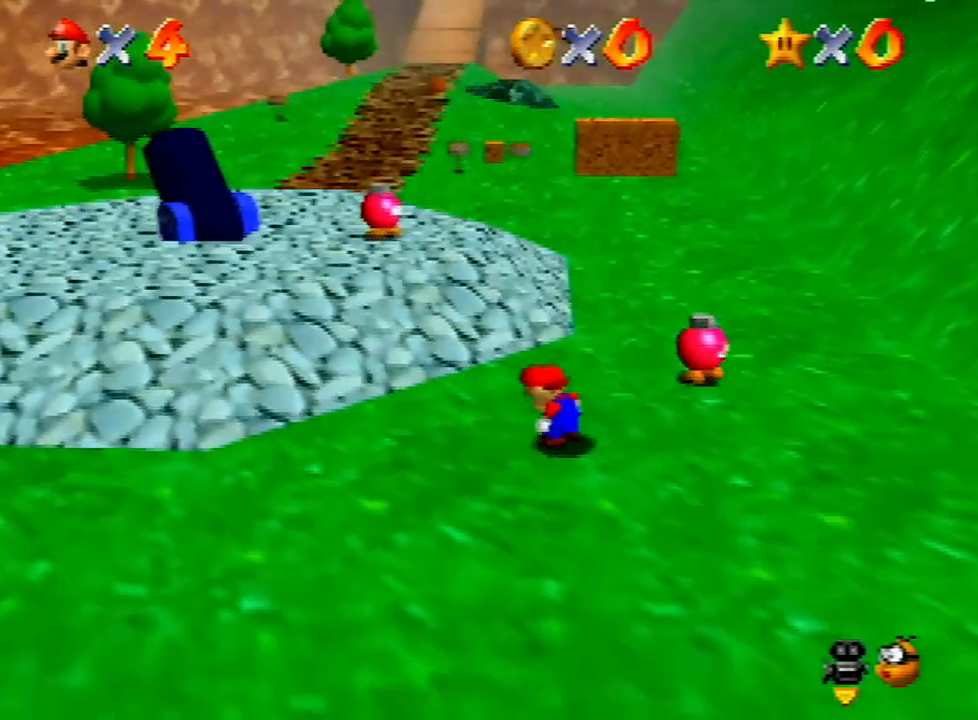
{"buttons": [], "left_stick": "up", "events": [[167, "A", "down"], [267, "A", "up"], [300, "A", "down"], [333, "B", "down"], [367, "B", "up"], [400, "A", "up"], [467, "A", "down"], [467, "B", "down"], [500, "A", "up"], [500, "B", "up"]]}
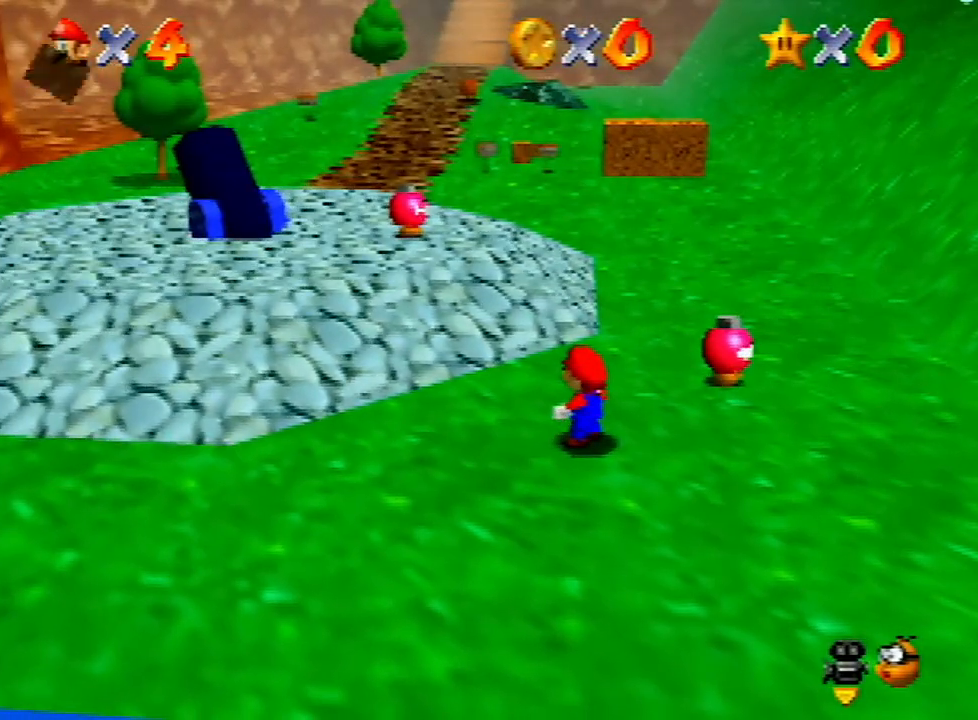
{"buttons": ["A", "B"], "left_stick": "up", "events": [[133, "A", "down"], [133, "B", "down"], [167, "A", "up"], [167, "B", "up"], [233, "A", "down"], [233, "B", "down"], [300, "B", "up"], [333, "A", "up"], [367, "A", "down"], [400, "B", "down"], [433, "A", "up"], [433, "B", "up"], [500, "A", "down"], [500, "B", "down"]]}
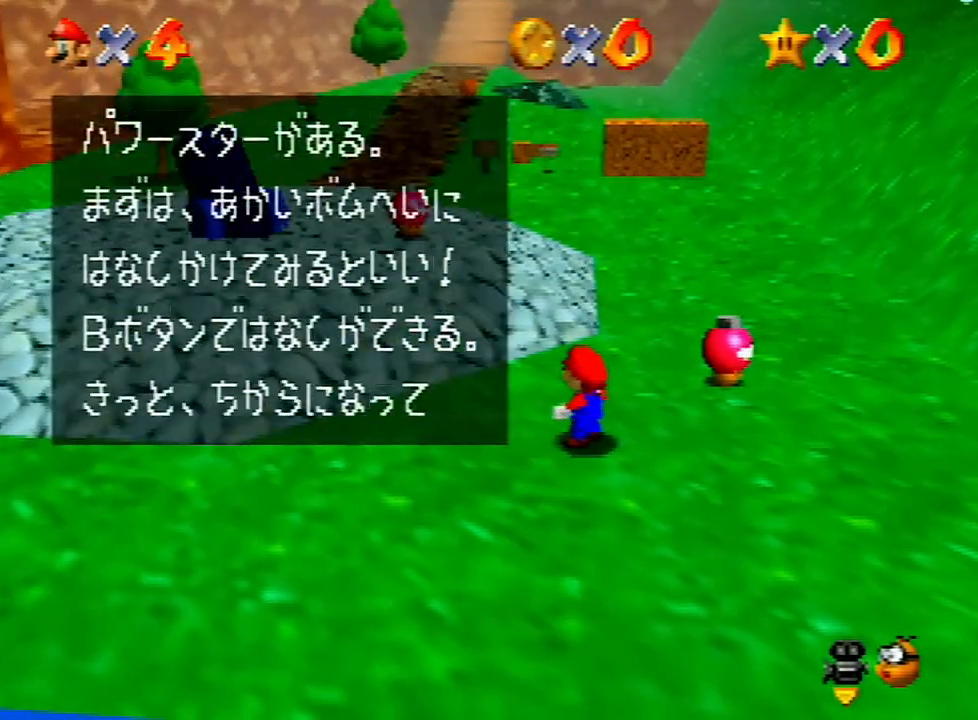
{"buttons": ["A"], "left_stick": "up", "events": [[67, "B", "up"], [100, "A", "up"], [133, "A", "down"], [133, "B", "down"], [200, "A", "up"], [200, "B", "up"], [267, "A", "down"], [267, "B", "down"], [300, "B", "up"], [400, "A", "up"], [467, "A", "down"], [467, "B", "down"], [500, "B", "up"]]}
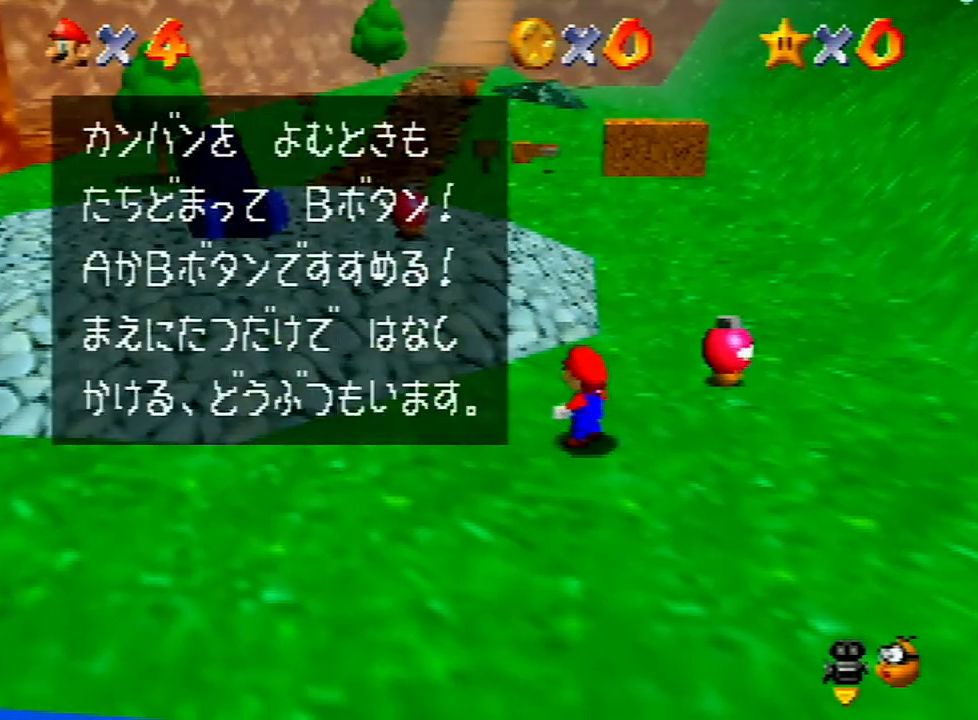
{"buttons": [], "left_stick": "up", "events": [[33, "A", "up"], [100, "A", "down"], [100, "B", "down"], [167, "A", "up"], [167, "B", "up"]]}
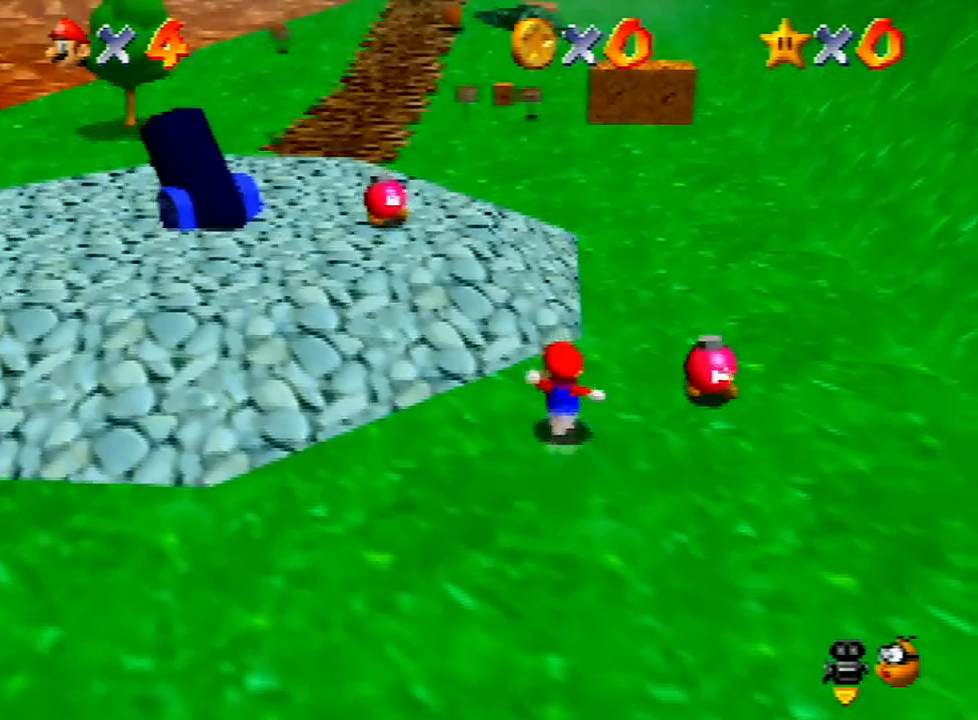
{"buttons": ["A"], "left_stick": "up", "events": [[67, "Z", "down"], [133, "A", "down"], [500, "Z", "up"]]}
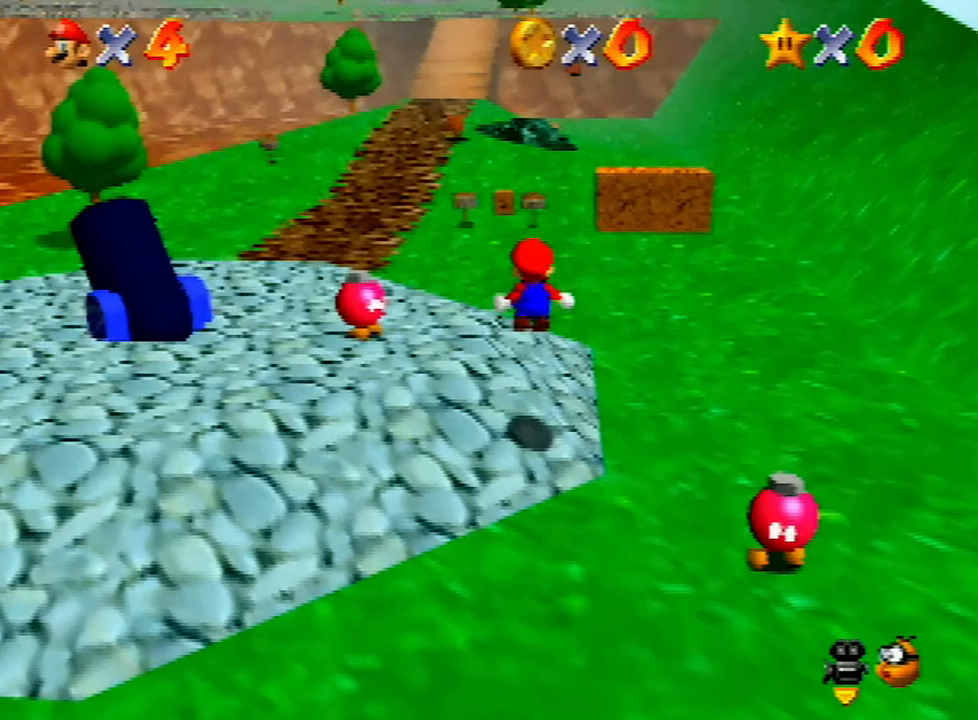
{"buttons": [], "left_stick": "up", "events": [[33, "A", "up"]]}
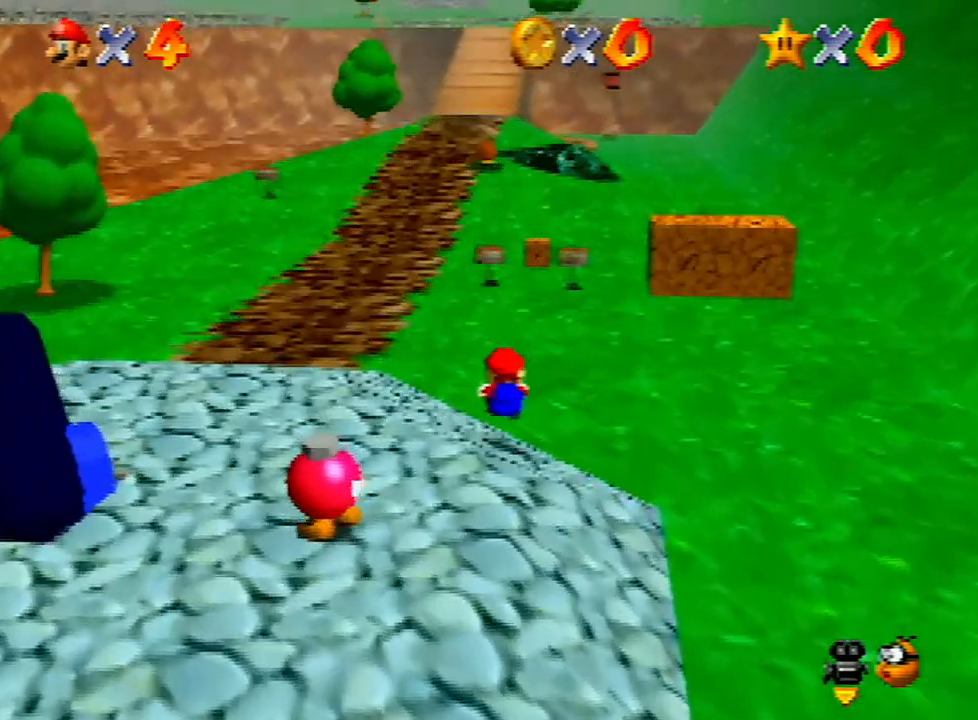
{"buttons": ["A", "B"], "left_stick": "up", "events": [[433, "A", "down"], [433, "B", "down"]]}
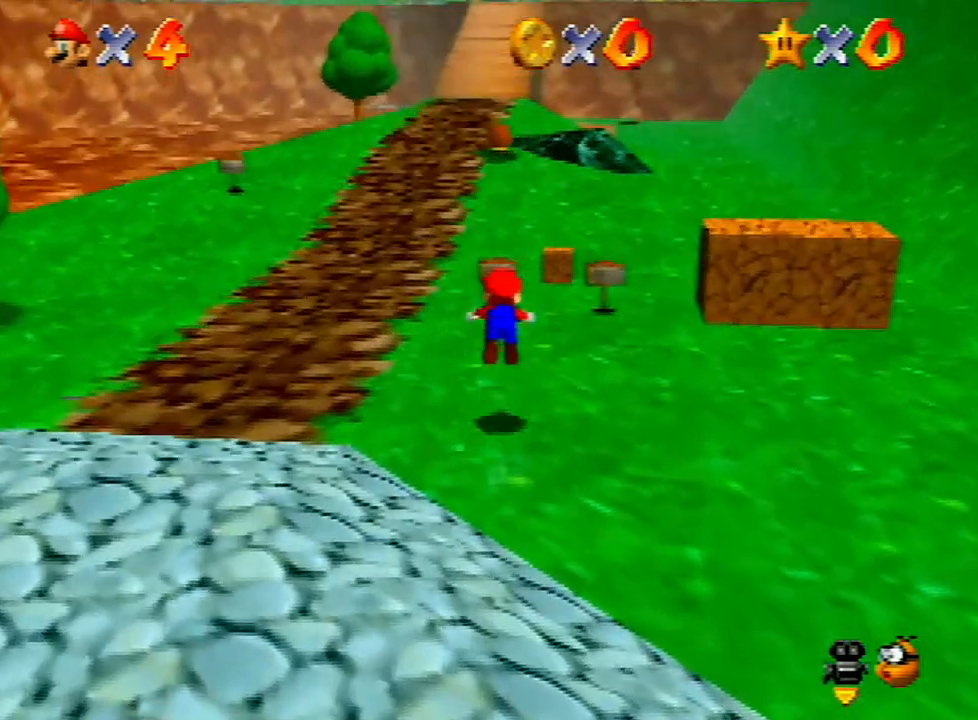
{"buttons": [], "left_stick": "up", "events": [[267, "A", "up"], [267, "B", "up"]]}
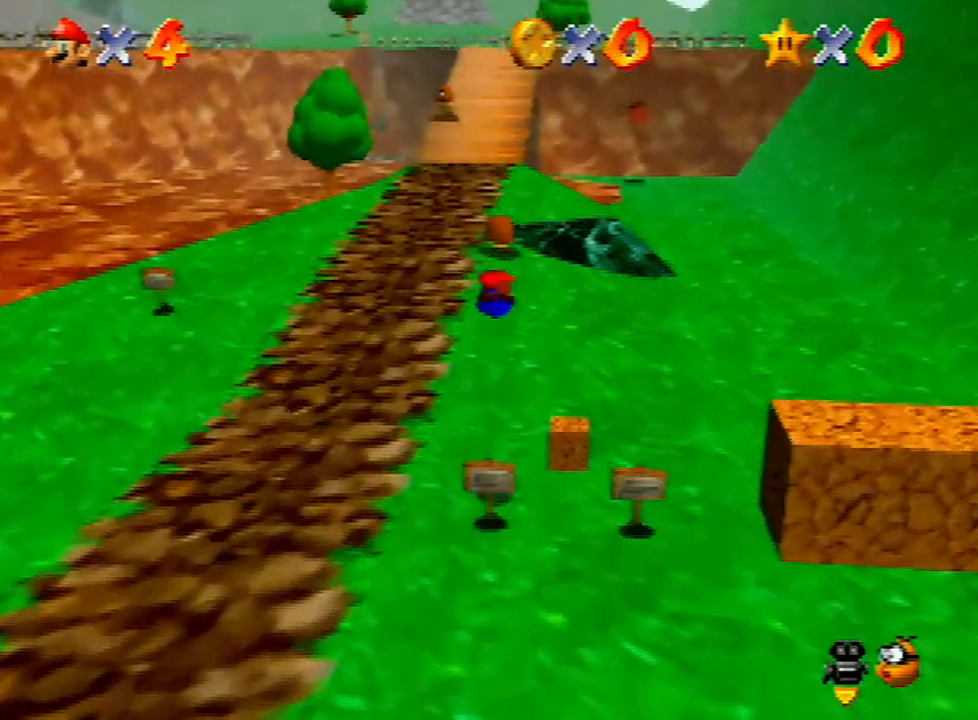
{"buttons": [], "left_stick": "up", "events": [[400, "A", "down"], [467, "A", "up"]]}
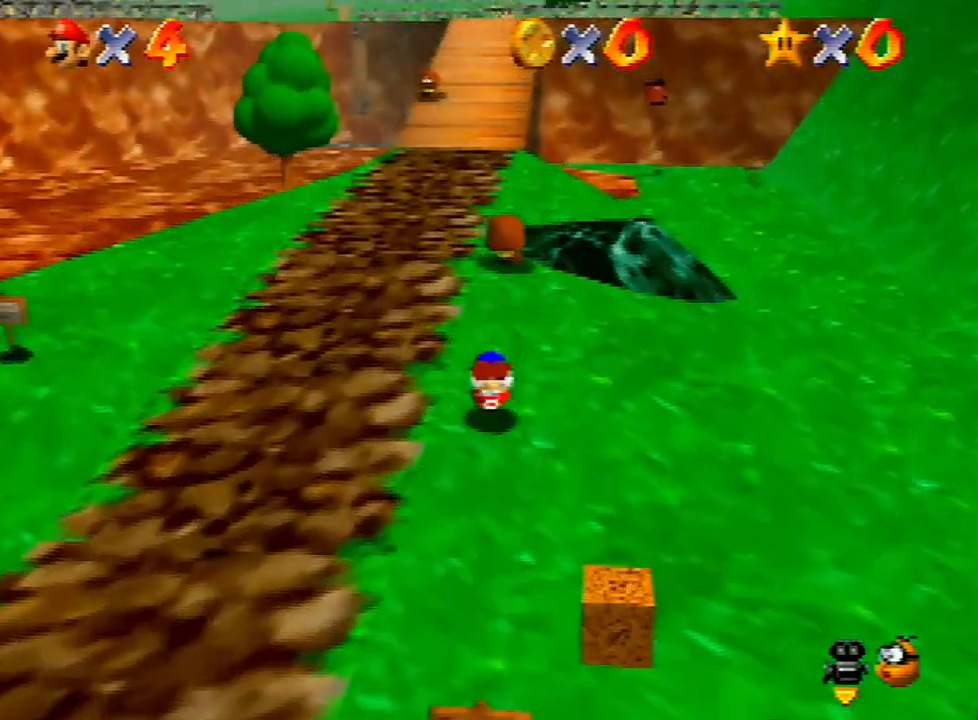
{"buttons": ["A", "B"], "left_stick": "up", "events": [[333, "A", "down"], [367, "B", "down"]]}
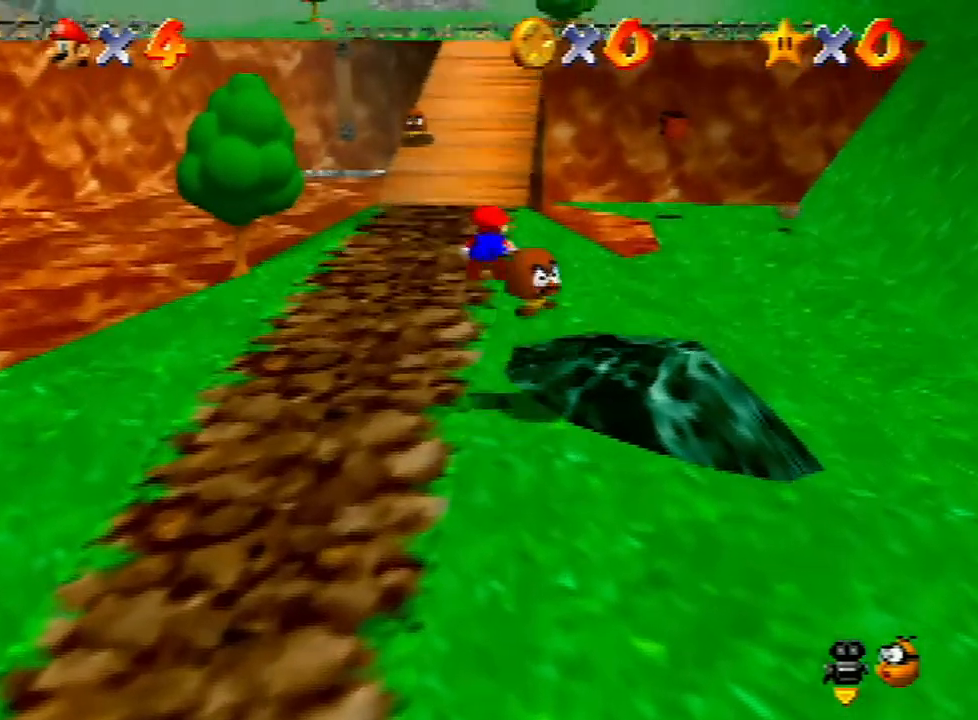
{"buttons": [], "left_stick": "up", "events": [[367, "A", "up"], [367, "B", "up"]]}
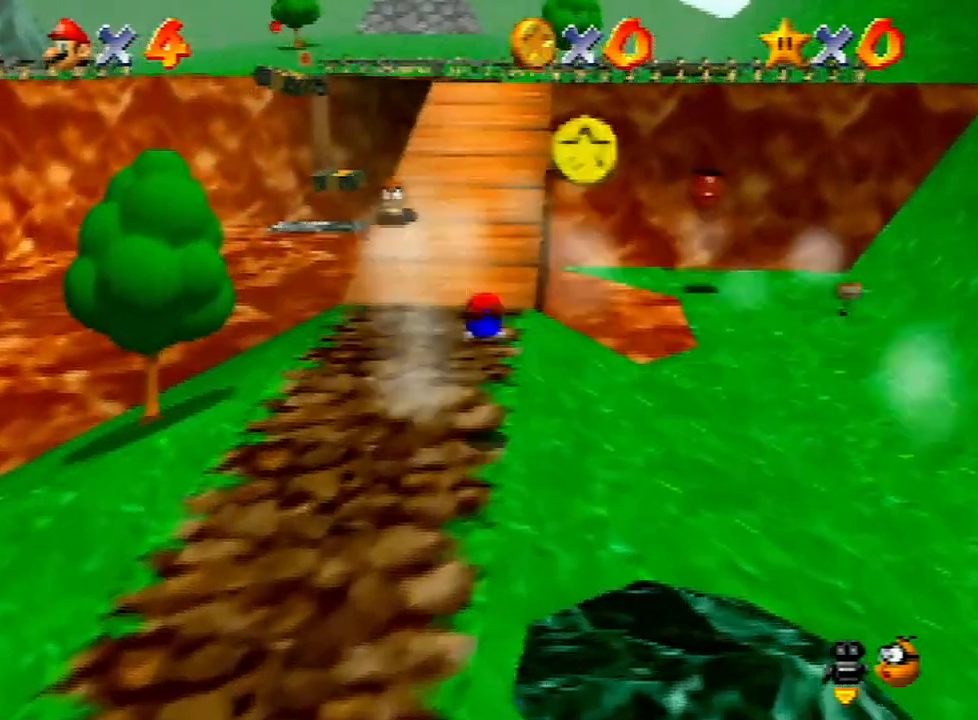
{"buttons": [], "left_stick": "up", "events": [[267, "A", "down"], [333, "A", "up"]]}
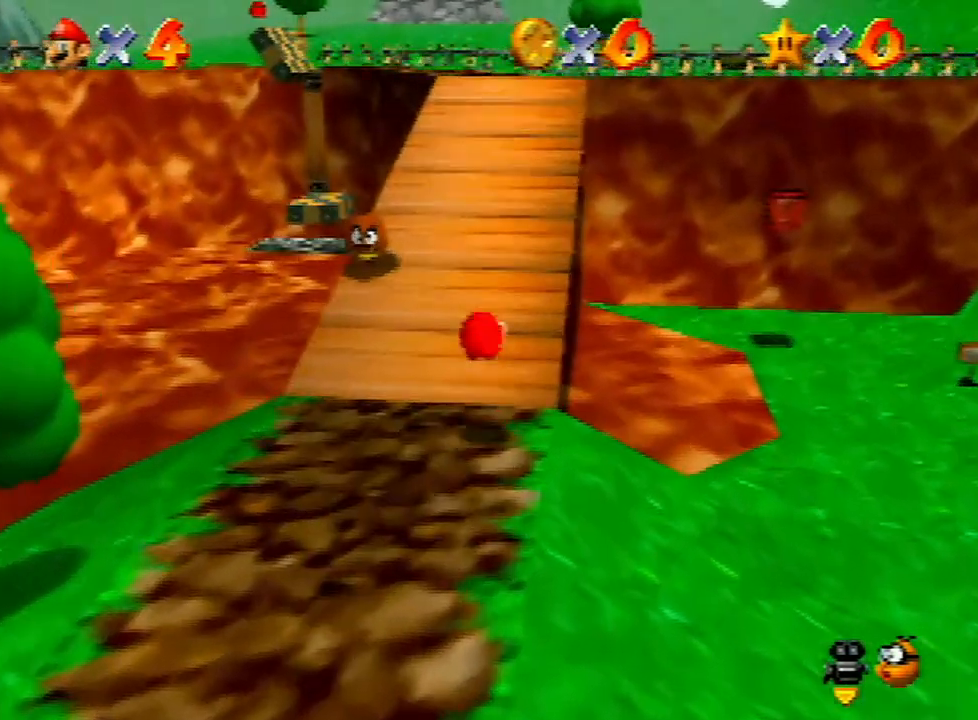
{"buttons": ["A", "B"], "left_stick": "up", "events": [[333, "A", "down"], [400, "B", "down"]]}
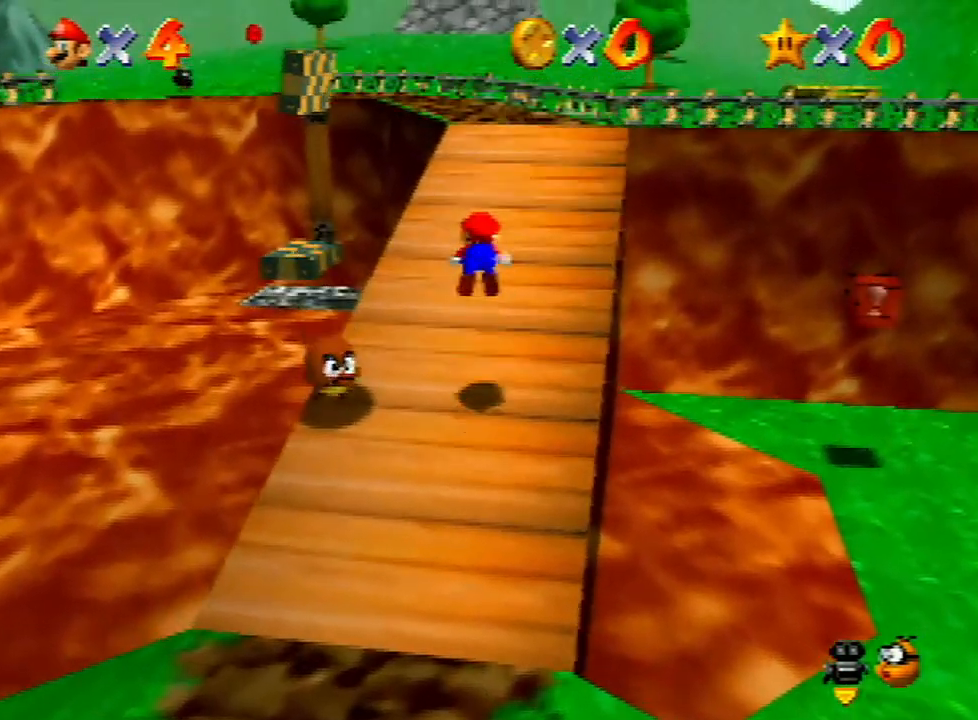
{"buttons": [], "left_stick": "up", "events": [[233, "B", "up"], [267, "A", "up"]]}
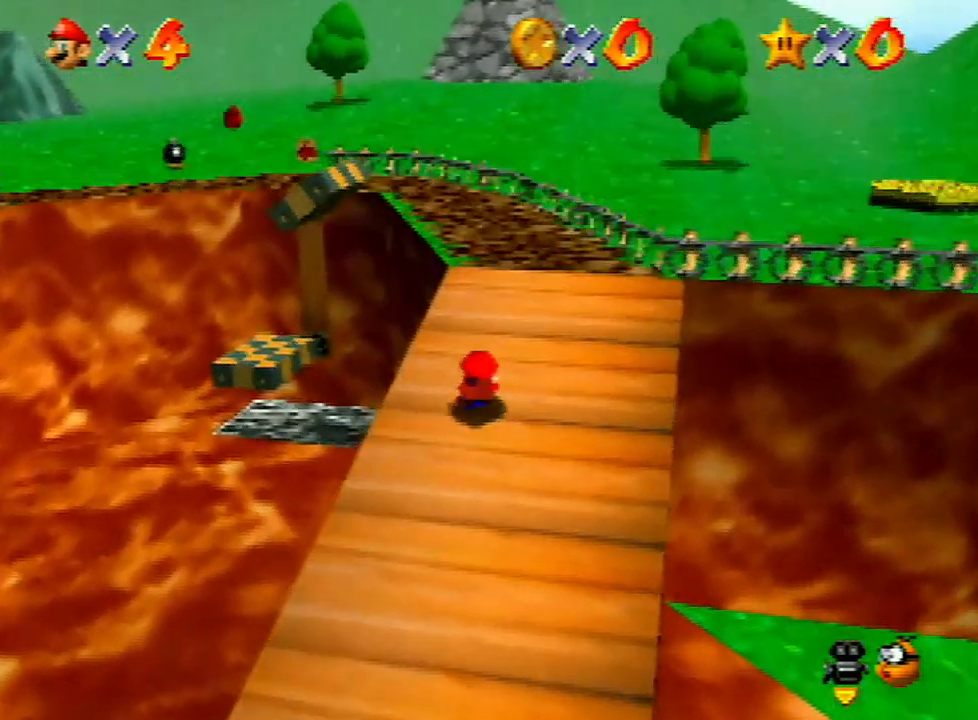
{"buttons": ["B"], "left_stick": "up", "events": [[67, "A", "down"], [200, "A", "up"], [467, "B", "down"]]}
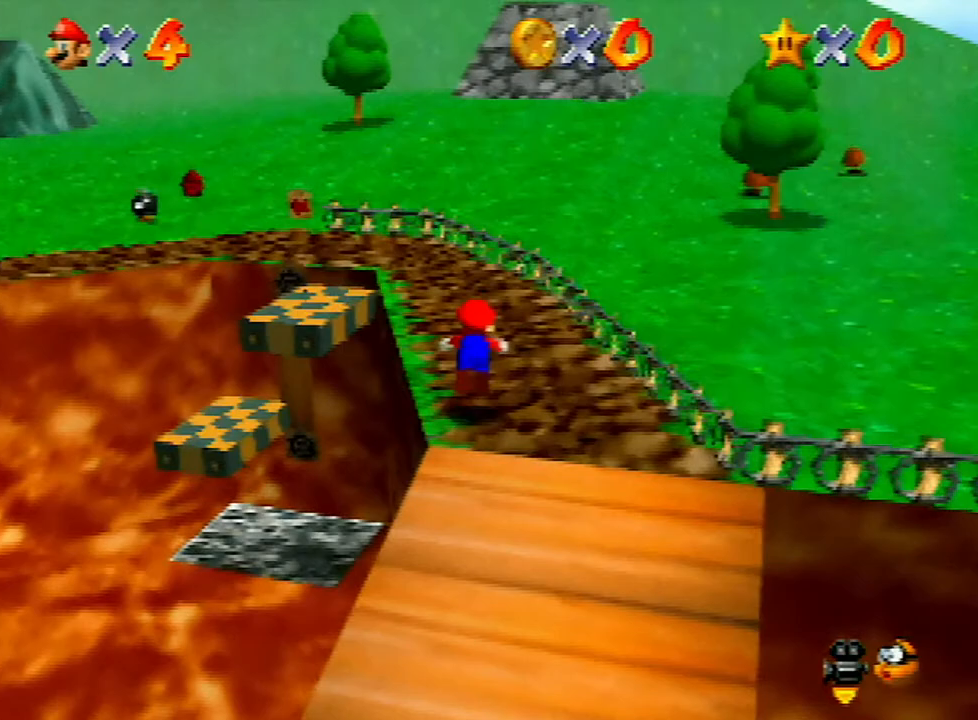
{"buttons": [], "left_stick": "up-left", "events": [[33, "B", "up"], [267, "left_stick", "up-left"], [400, "A", "down"], [433, "A", "up"]]}
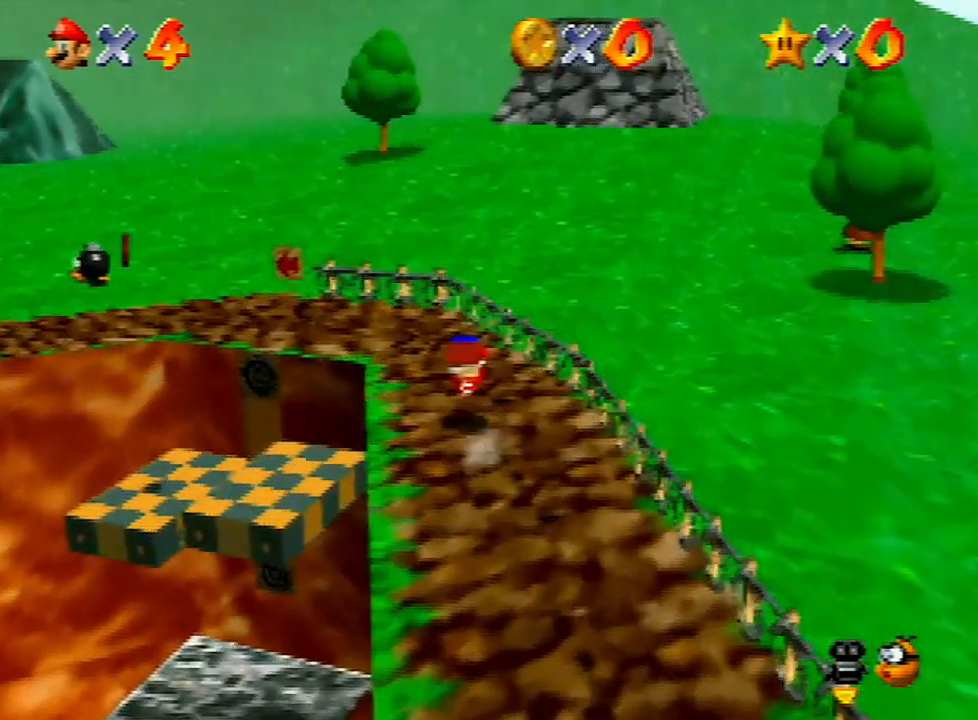
{"buttons": [], "left_stick": "up", "events": [[133, "C_RIGHT", "down"], [233, "C_RIGHT", "up"], [400, "left_stick", "up"]]}
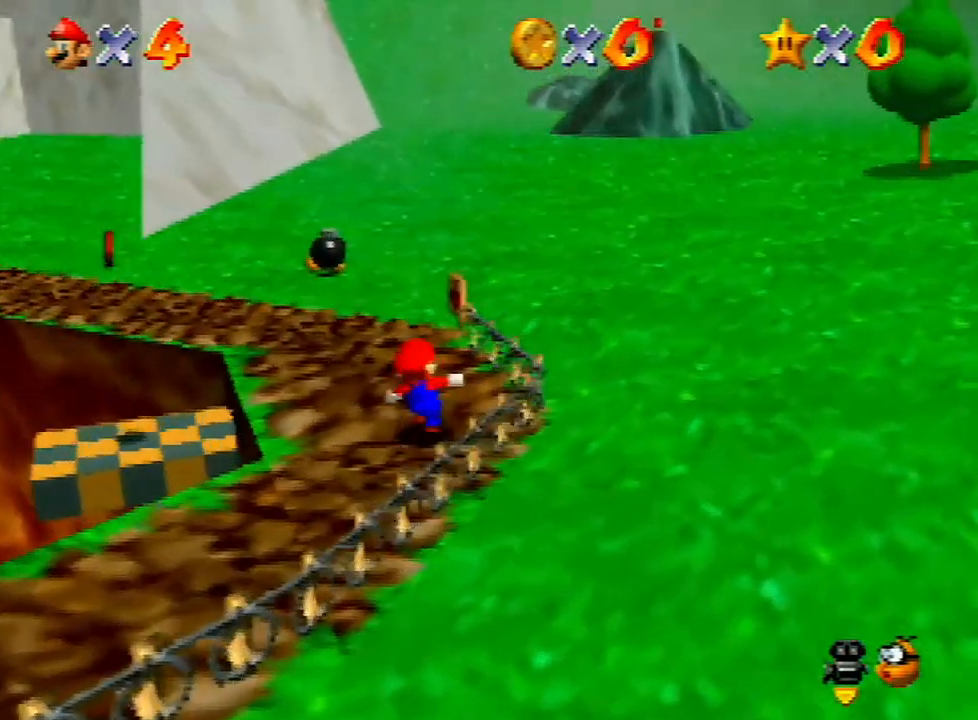
{"buttons": [], "left_stick": "up", "events": [[100, "left_stick", "up-left"], [500, "left_stick", "up"]]}
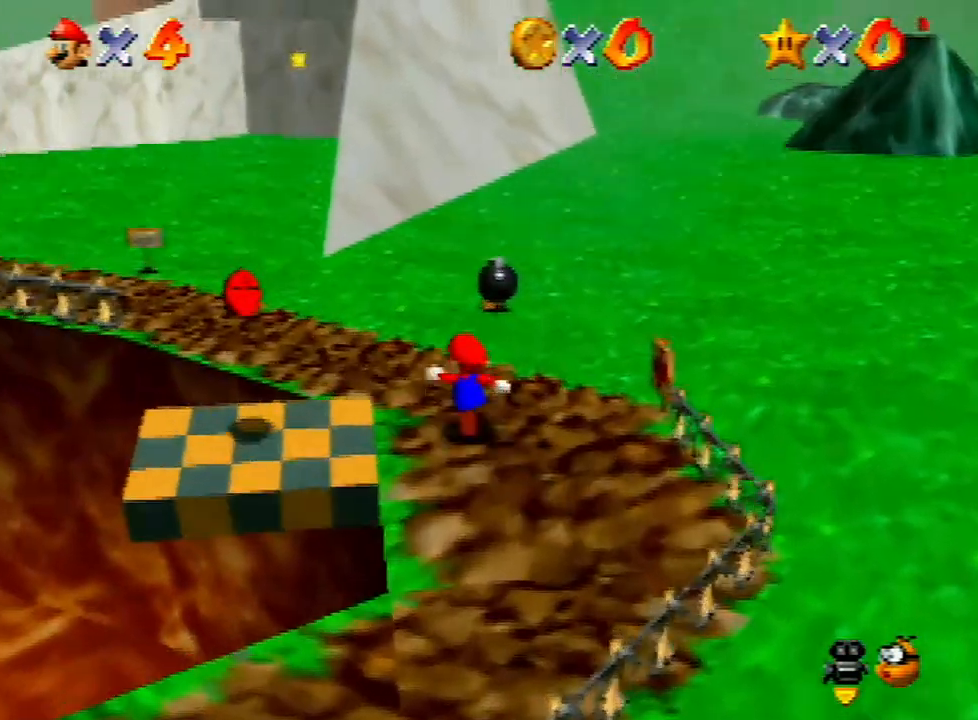
{"buttons": [], "left_stick": "up", "events": []}